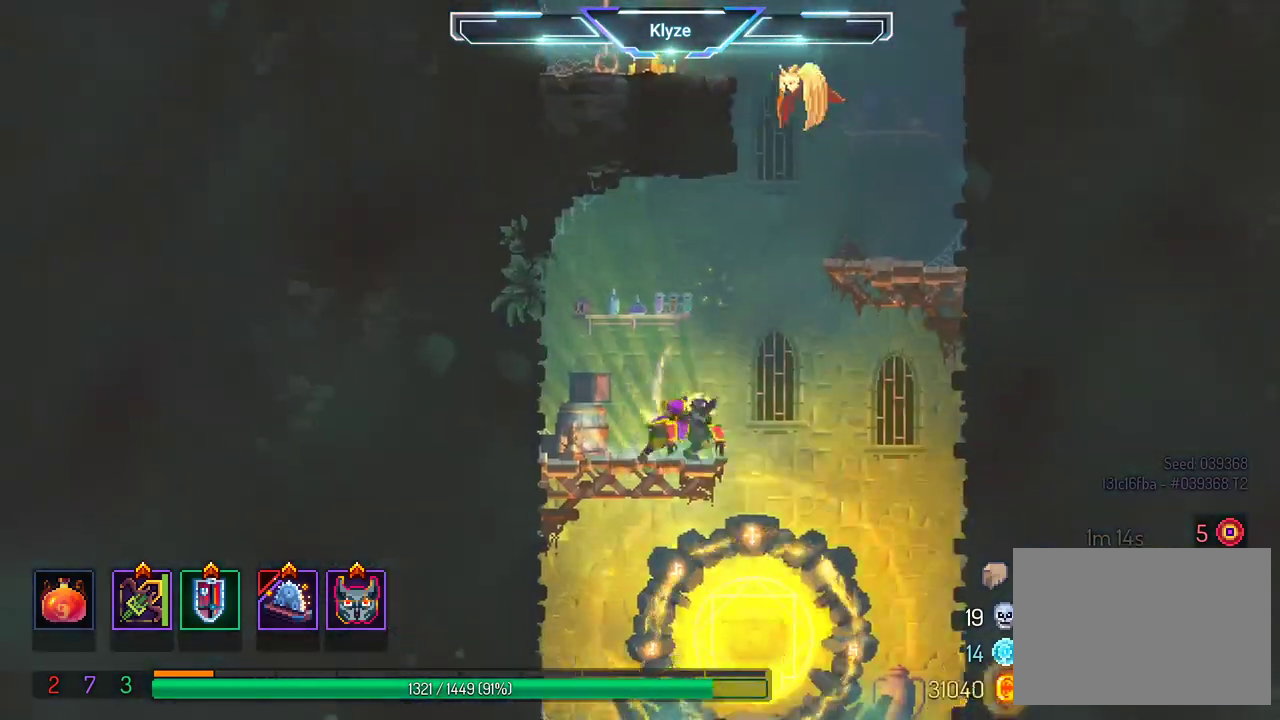
Gameplay with a controller (Xbox layout); each line is a JSON object with the inputs held at the frame after it (dt_ms = milliseconds from this image to that frame). "events" lists button and stick changes between this image and that frame as [ms after this image, input, new state], when the widget could be followed in between. Not read: L3 R3.
{"dt_ms": 500, "buttons": [], "left_stick": "center", "right_stick": "center", "events": [[333, "DPAD_RIGHT", "up"]]}
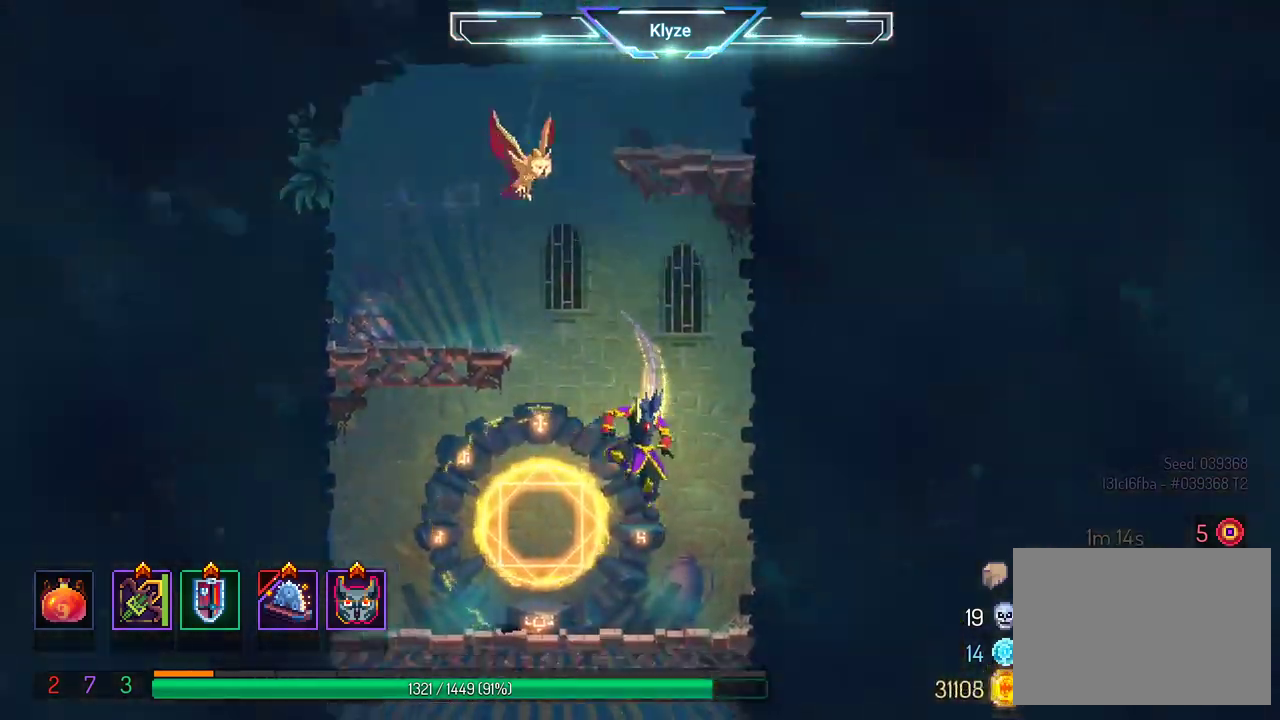
{"dt_ms": 500, "buttons": ["DPAD_DOWN"], "left_stick": "center", "right_stick": "center", "events": [[83, "DPAD_LEFT", "down"], [300, "DPAD_DOWN", "down"], [367, "A", "down"], [367, "DPAD_LEFT", "up"], [483, "A", "up"]]}
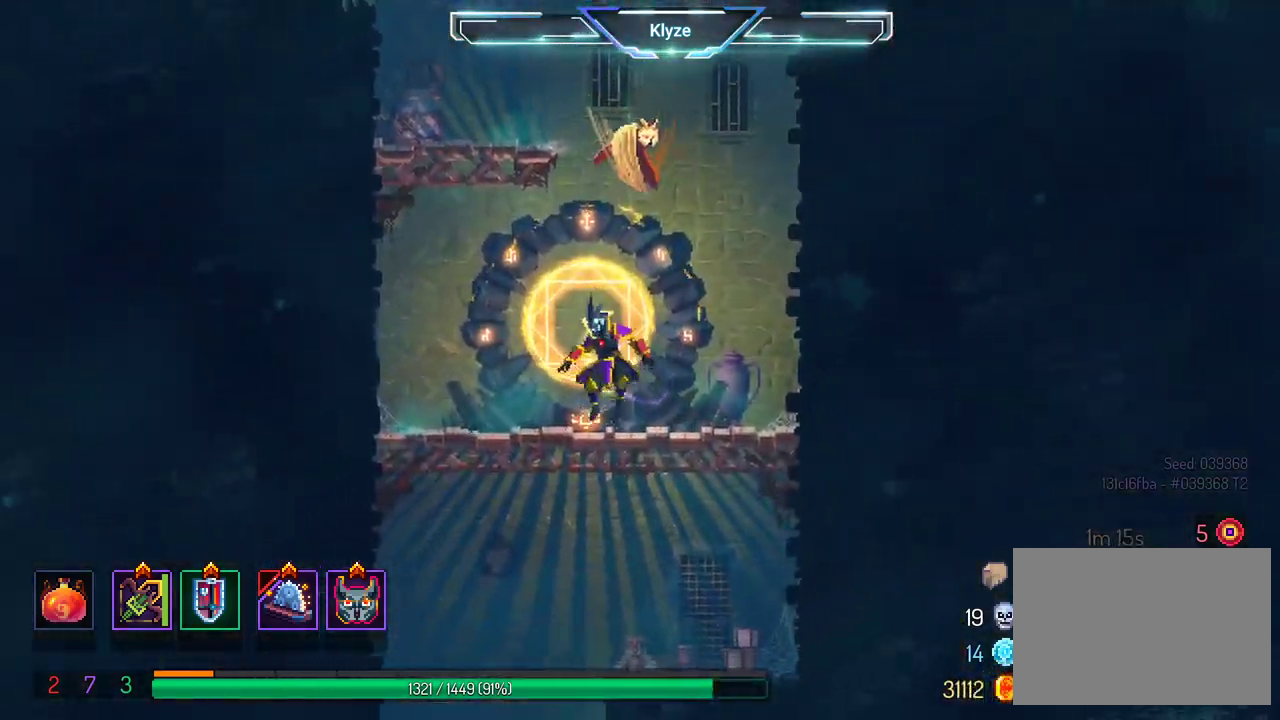
{"dt_ms": 500, "buttons": [], "left_stick": "center", "right_stick": "center", "events": [[83, "DPAD_DOWN", "up"], [83, "DPAD_LEFT", "down"], [417, "DPAD_LEFT", "up"]]}
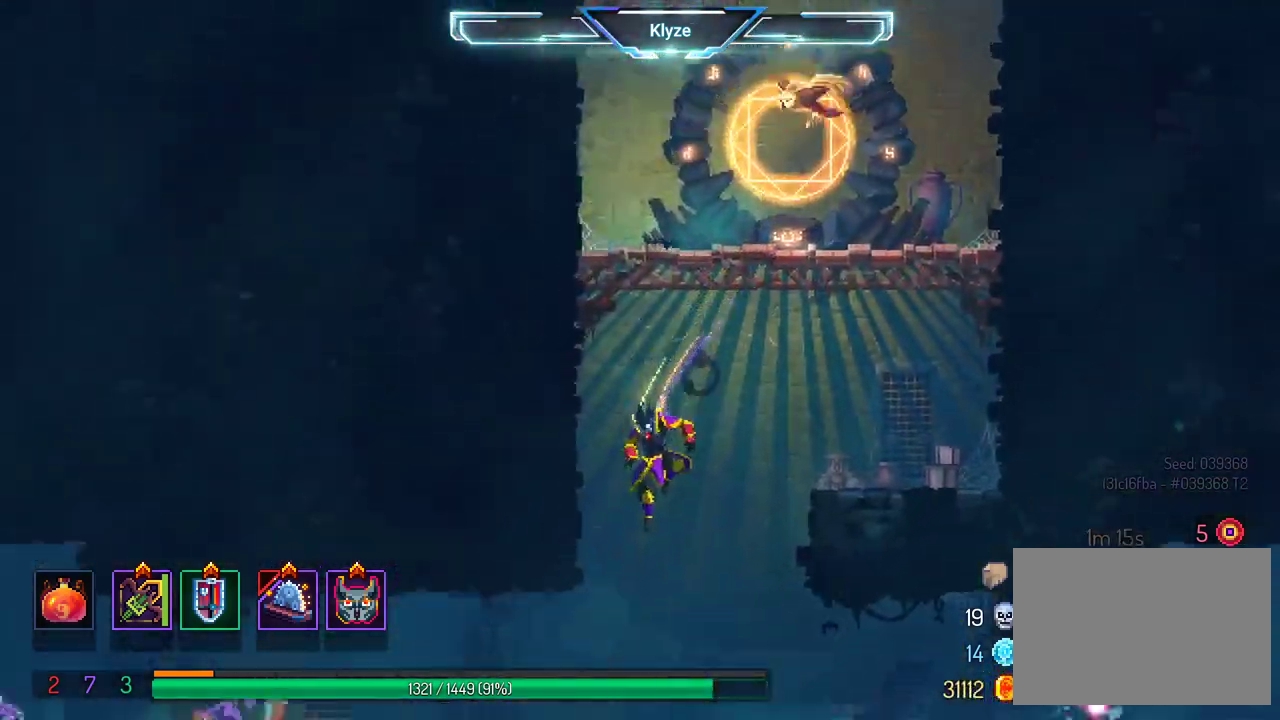
{"dt_ms": 500, "buttons": ["DPAD_RIGHT"], "left_stick": "center", "right_stick": "center"}
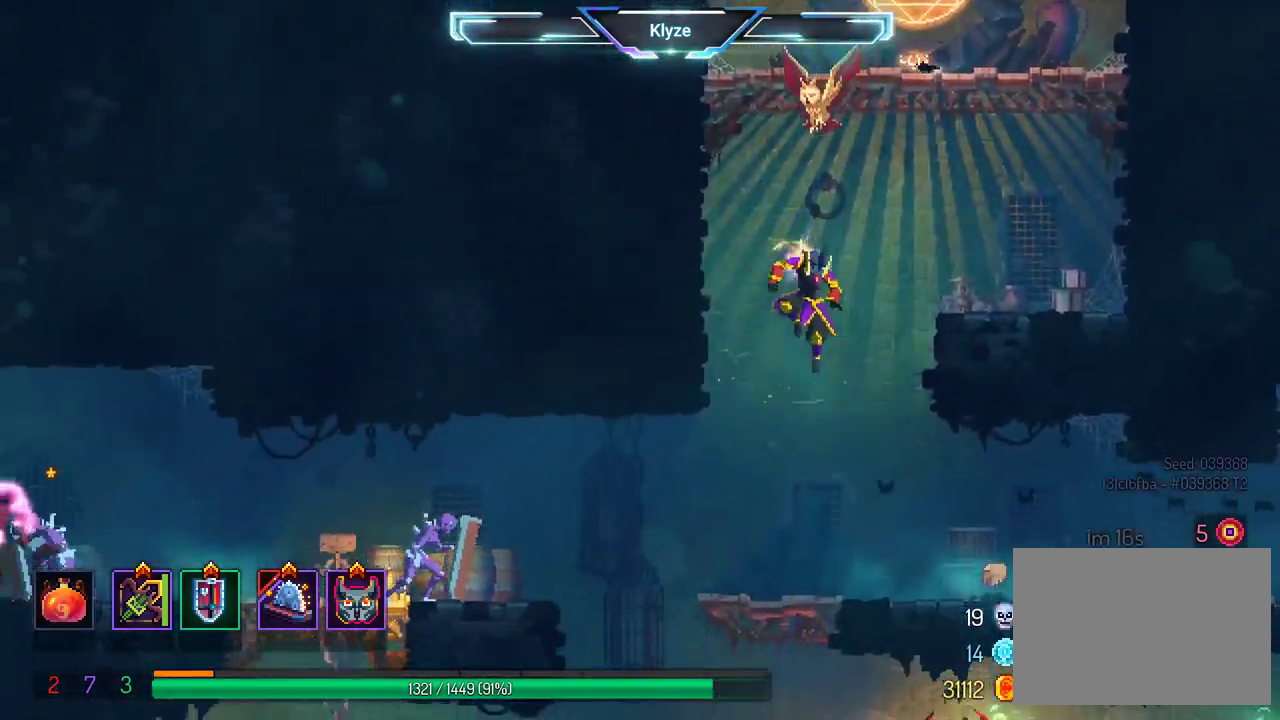
{"dt_ms": 500, "buttons": ["X"], "left_stick": "center", "right_stick": "center", "events": [[283, "X", "down"], [383, "DPAD_RIGHT", "up"]]}
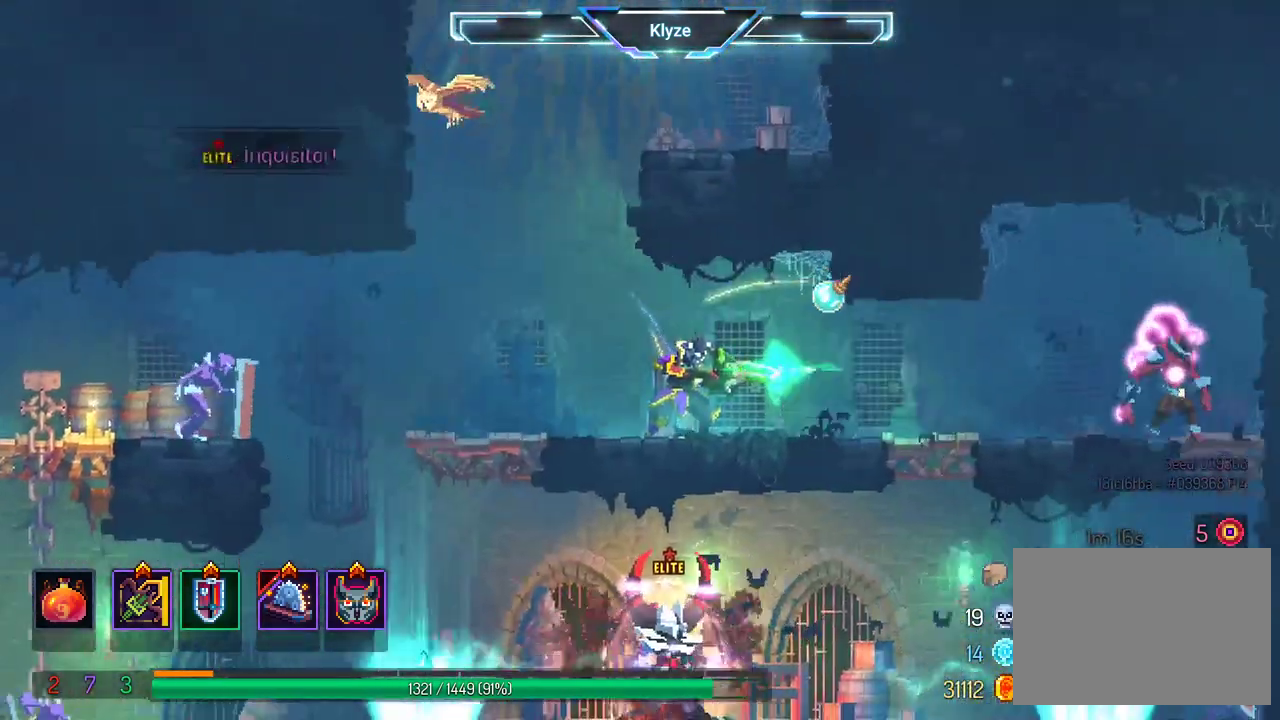
{"dt_ms": 500, "buttons": ["X"], "left_stick": "center", "right_stick": "center", "events": []}
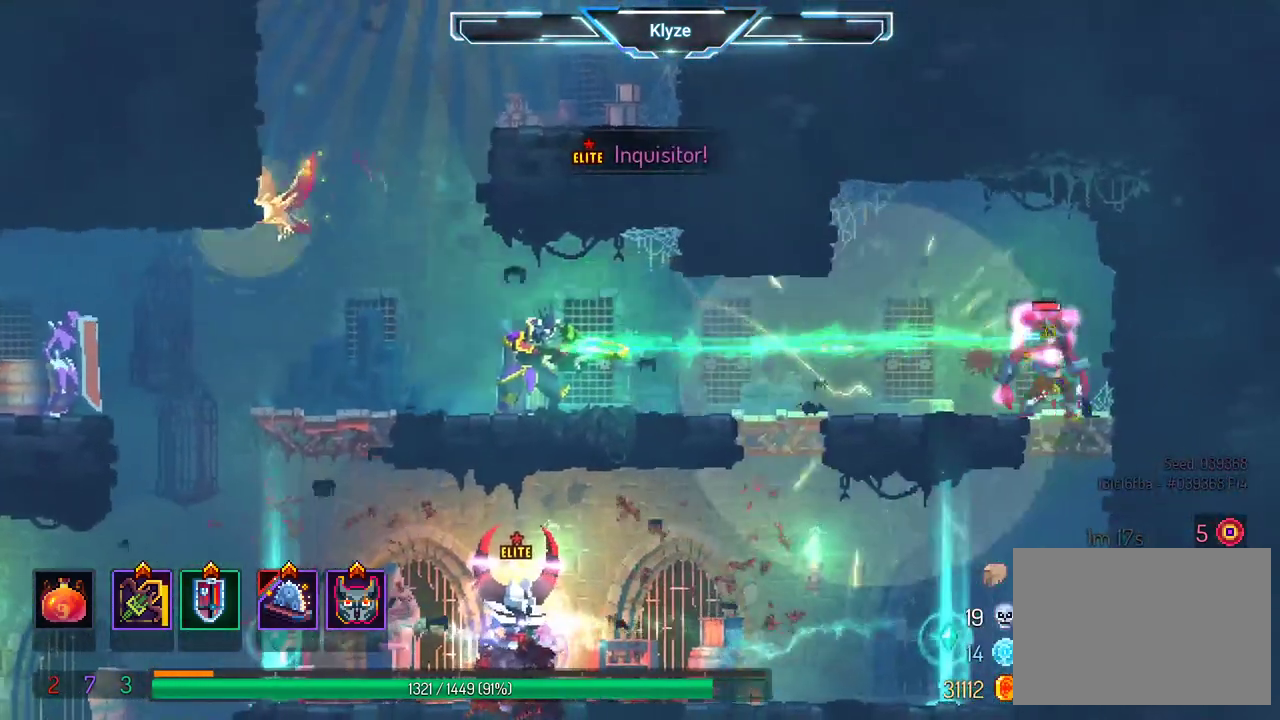
{"dt_ms": 500, "buttons": ["X"], "left_stick": "center", "right_stick": "center", "events": []}
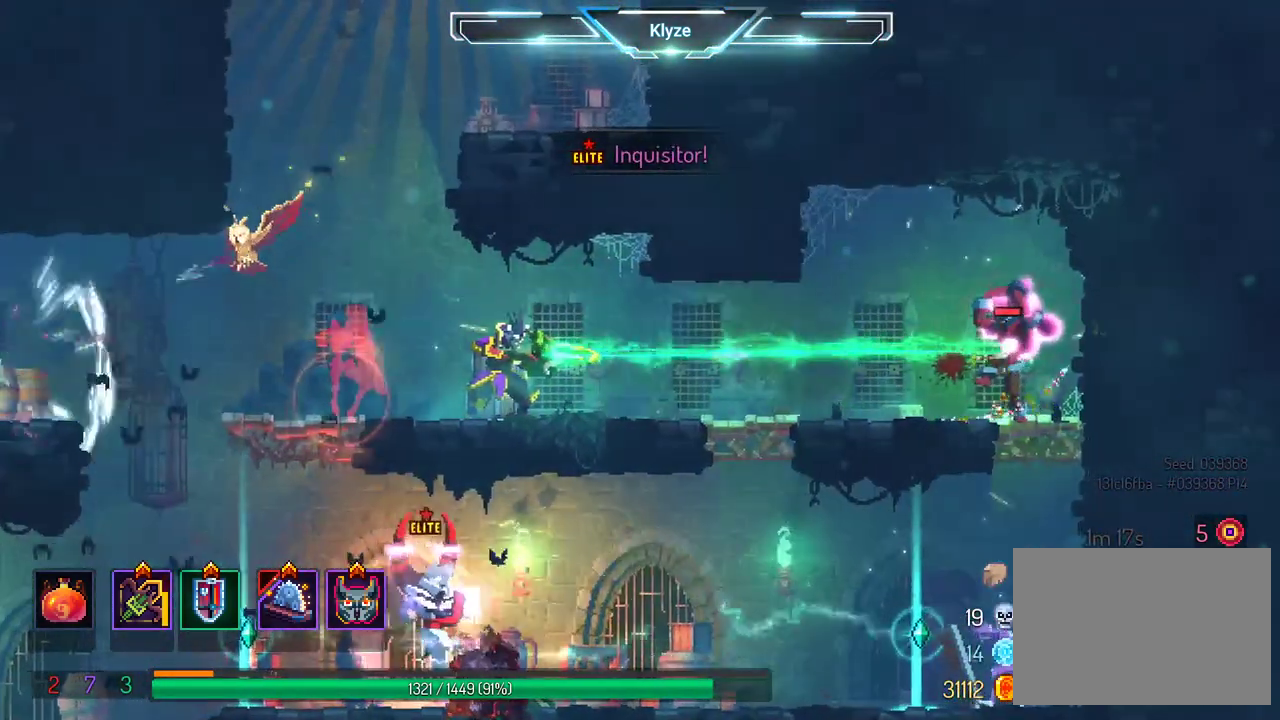
{"dt_ms": 500, "buttons": ["DPAD_RIGHT"], "left_stick": "center", "right_stick": "center", "events": [[100, "X", "up"], [183, "DPAD_RIGHT", "down"]]}
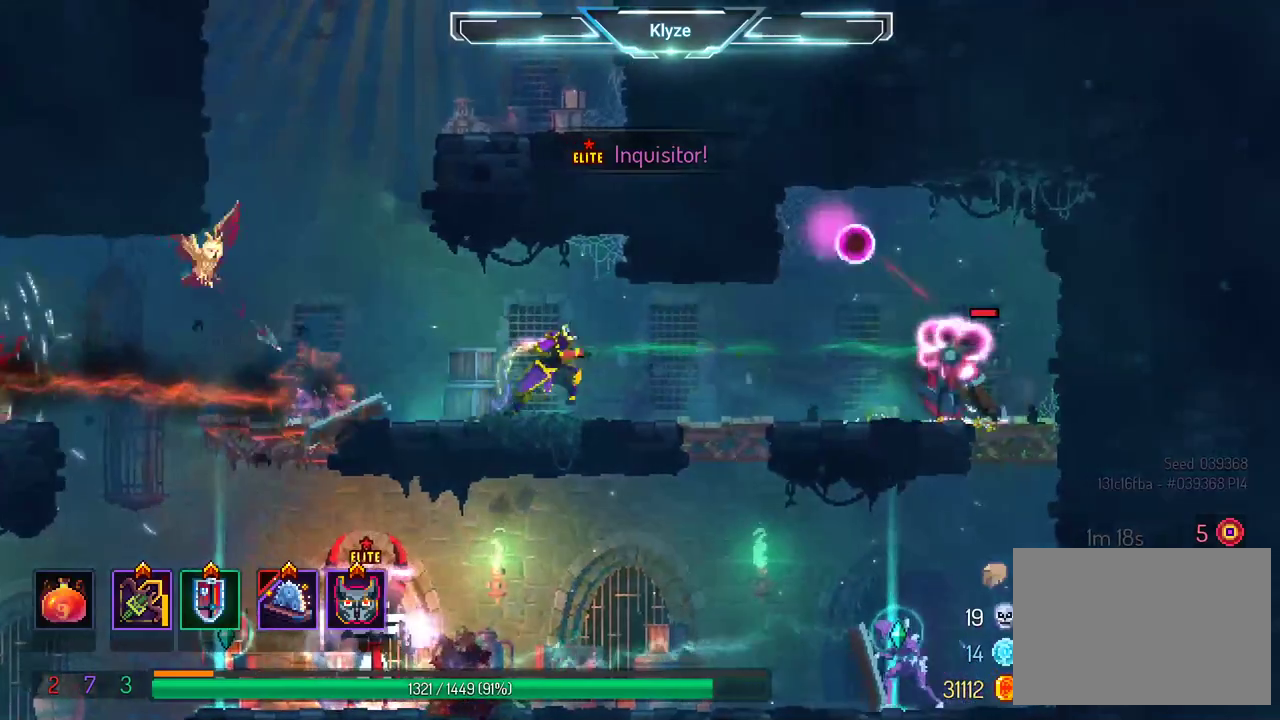
{"dt_ms": 500, "buttons": ["X"], "left_stick": "center", "right_stick": "center", "events": [[133, "X", "down"], [367, "DPAD_RIGHT", "up"]]}
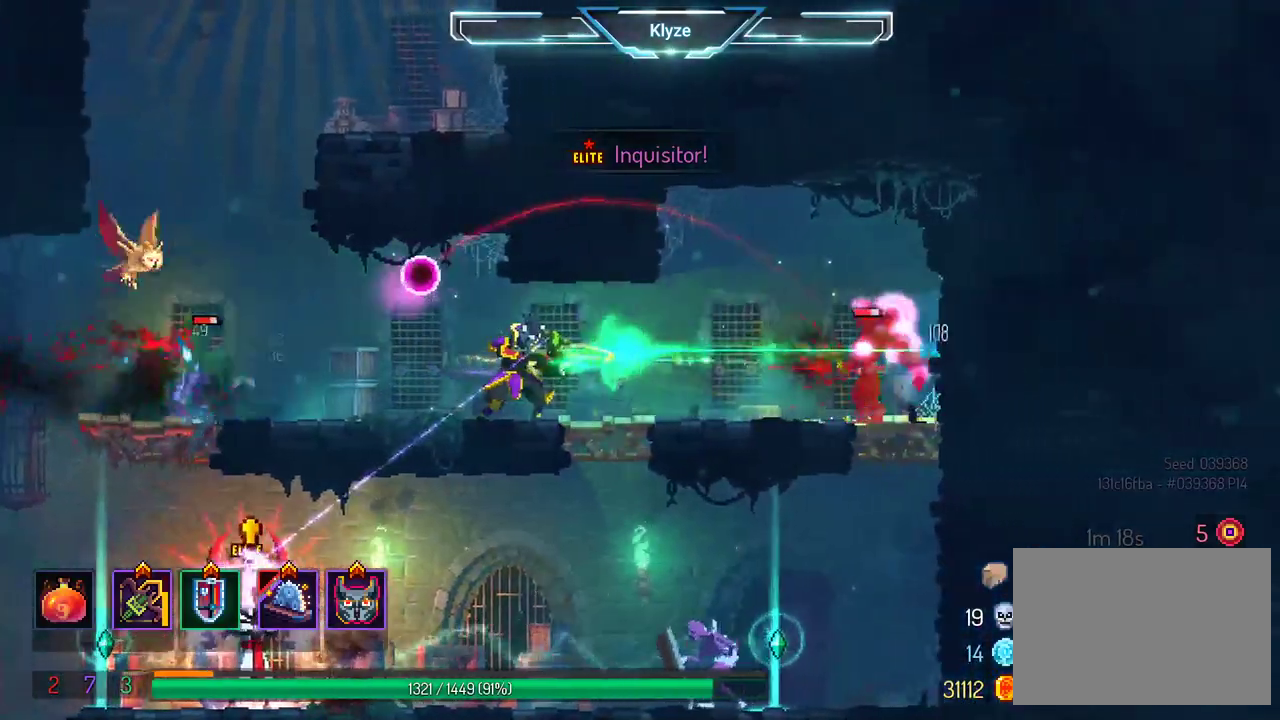
{"dt_ms": 500, "buttons": ["B", "DPAD_RIGHT"], "left_stick": "center", "right_stick": "center", "events": [[117, "DPAD_RIGHT", "down"], [117, "X", "up"], [283, "B", "down"], [400, "B", "up"], [467, "B", "down"]]}
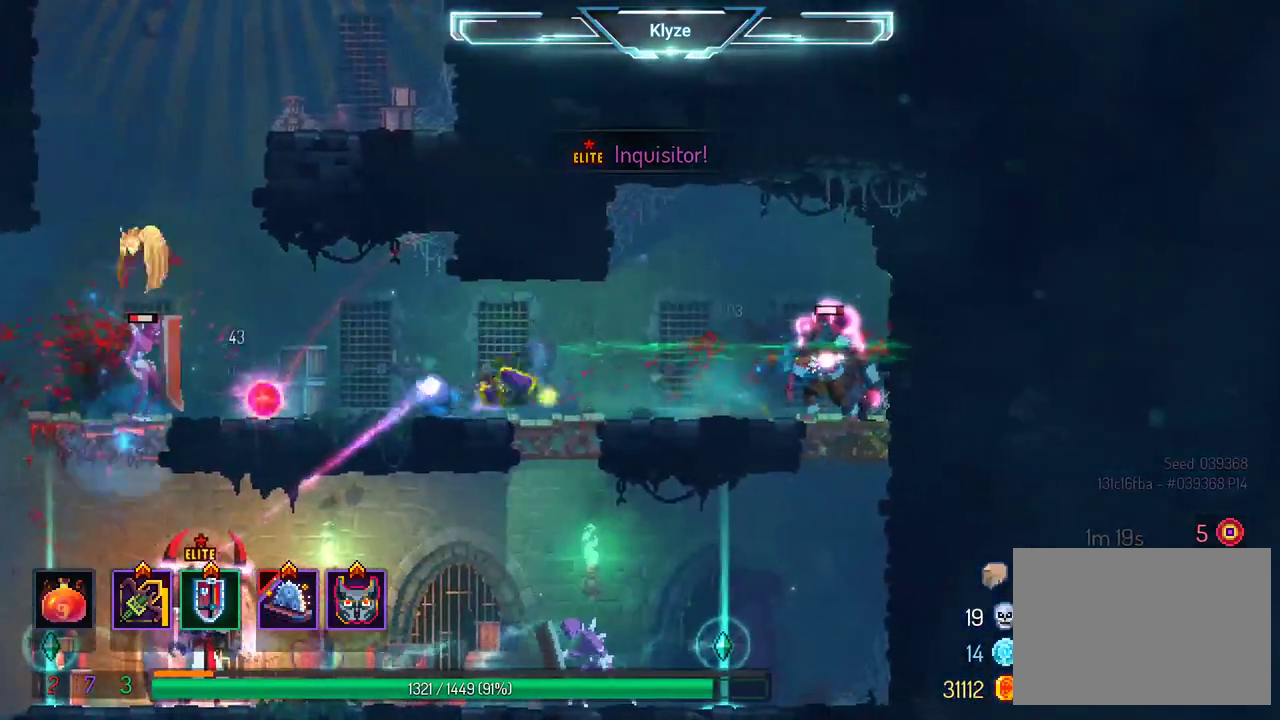
{"dt_ms": 500, "buttons": ["X"], "left_stick": "center", "right_stick": "center", "events": [[117, "B", "up"], [300, "X", "down"], [333, "DPAD_RIGHT", "up"]]}
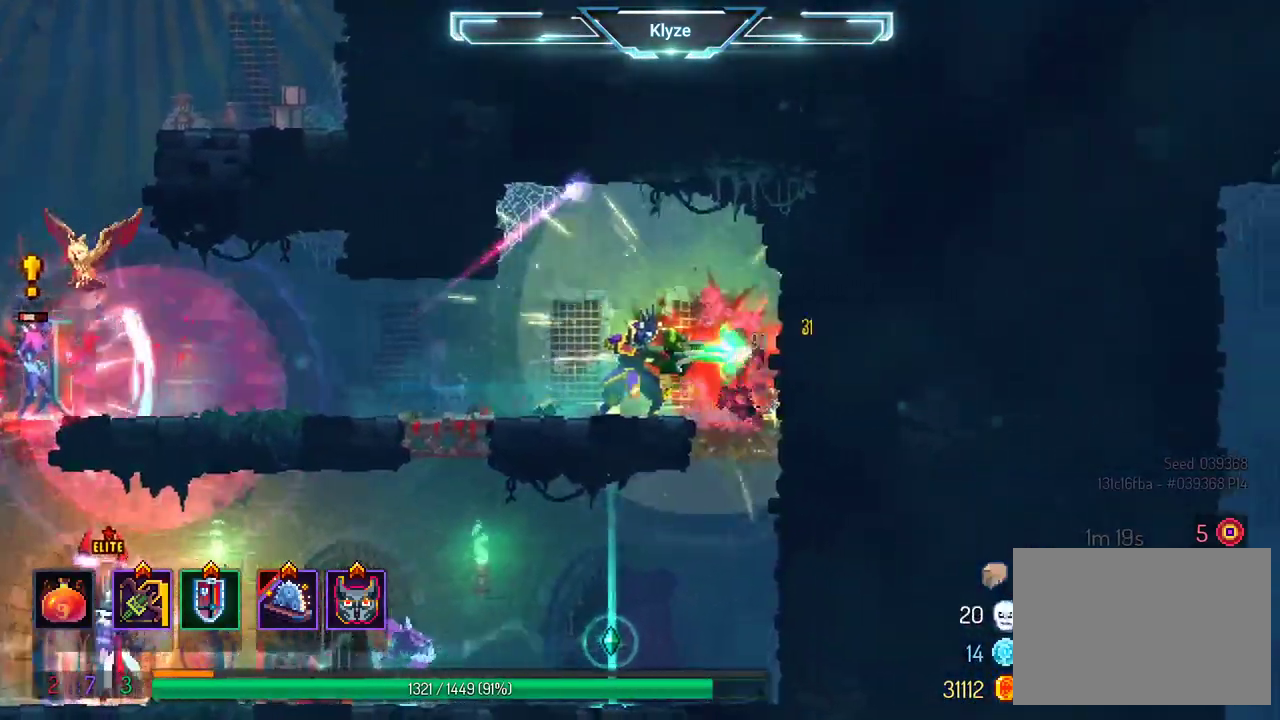
{"dt_ms": 500, "buttons": ["DPAD_RIGHT"], "left_stick": "center", "right_stick": "center", "events": [[317, "X", "up"], [400, "DPAD_RIGHT", "down"]]}
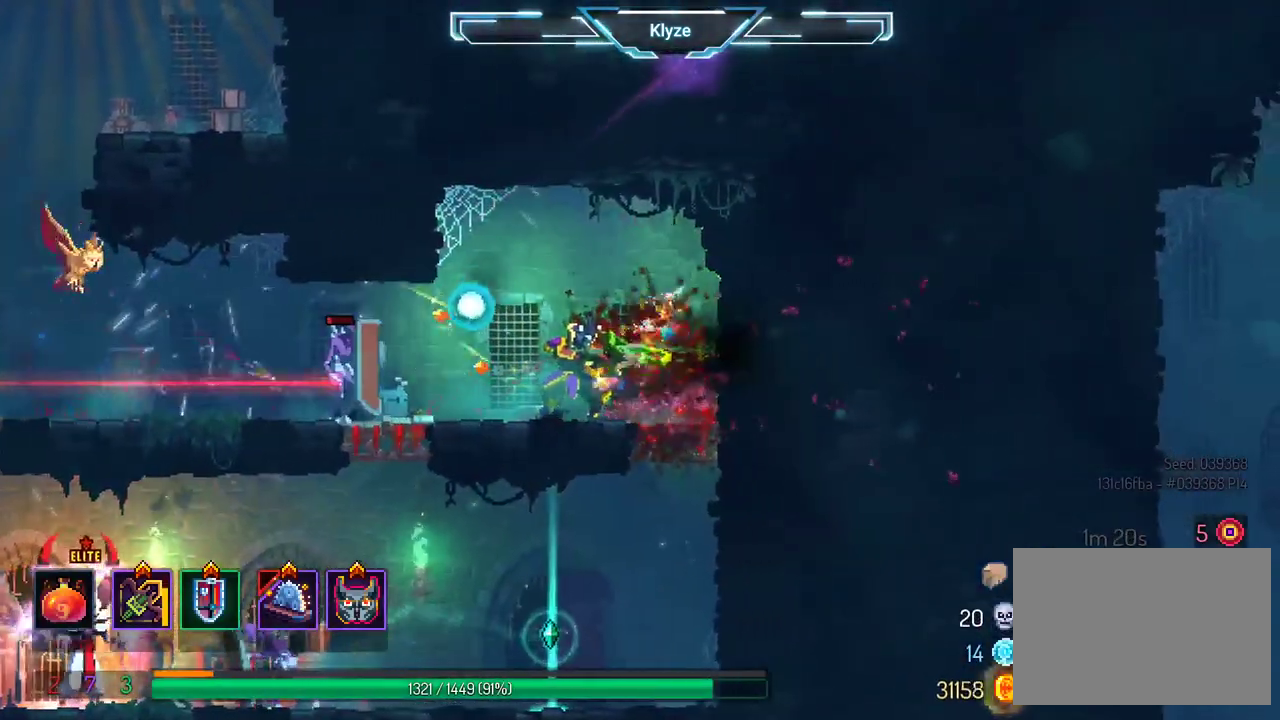
{"dt_ms": 500, "buttons": ["DPAD_DOWN"], "left_stick": "center", "right_stick": "center", "events": [[250, "DPAD_DOWN", "down"], [317, "DPAD_RIGHT", "up"], [350, "A", "down"], [467, "A", "up"]]}
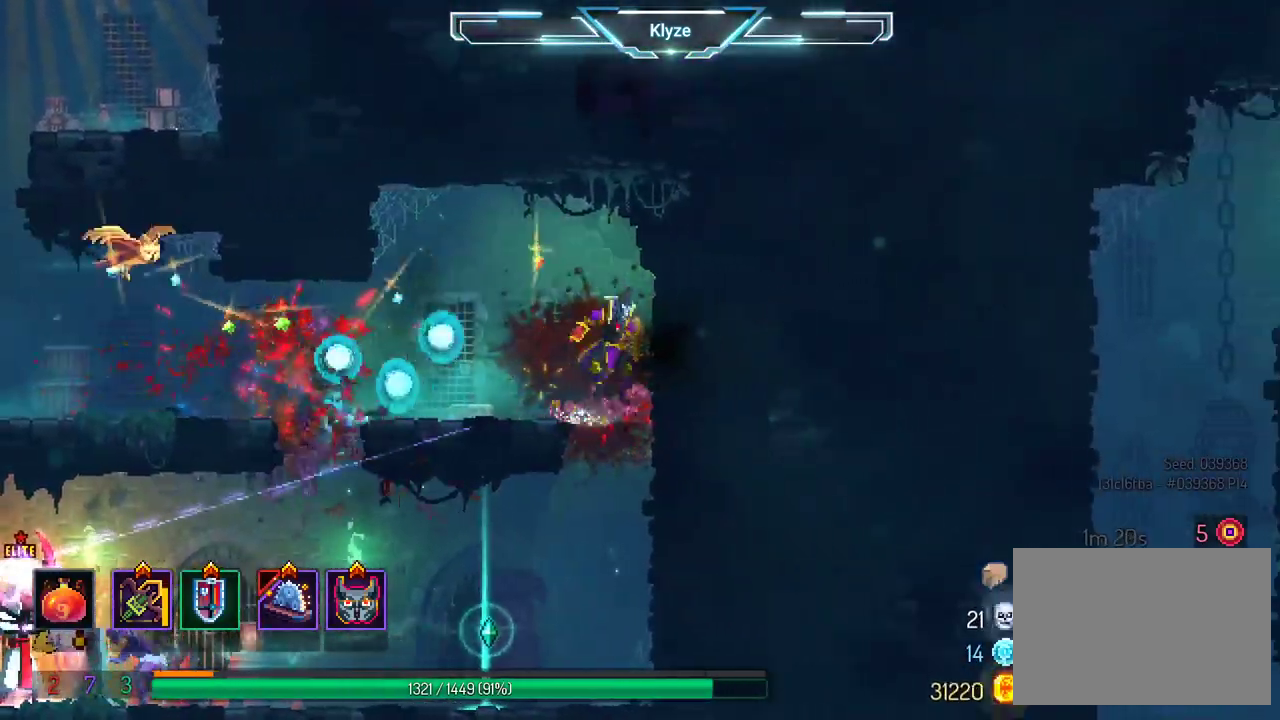
{"dt_ms": 500, "buttons": [], "left_stick": "center", "right_stick": "center", "events": [[67, "A", "down"], [350, "DPAD_DOWN", "up"], [383, "A", "up"]]}
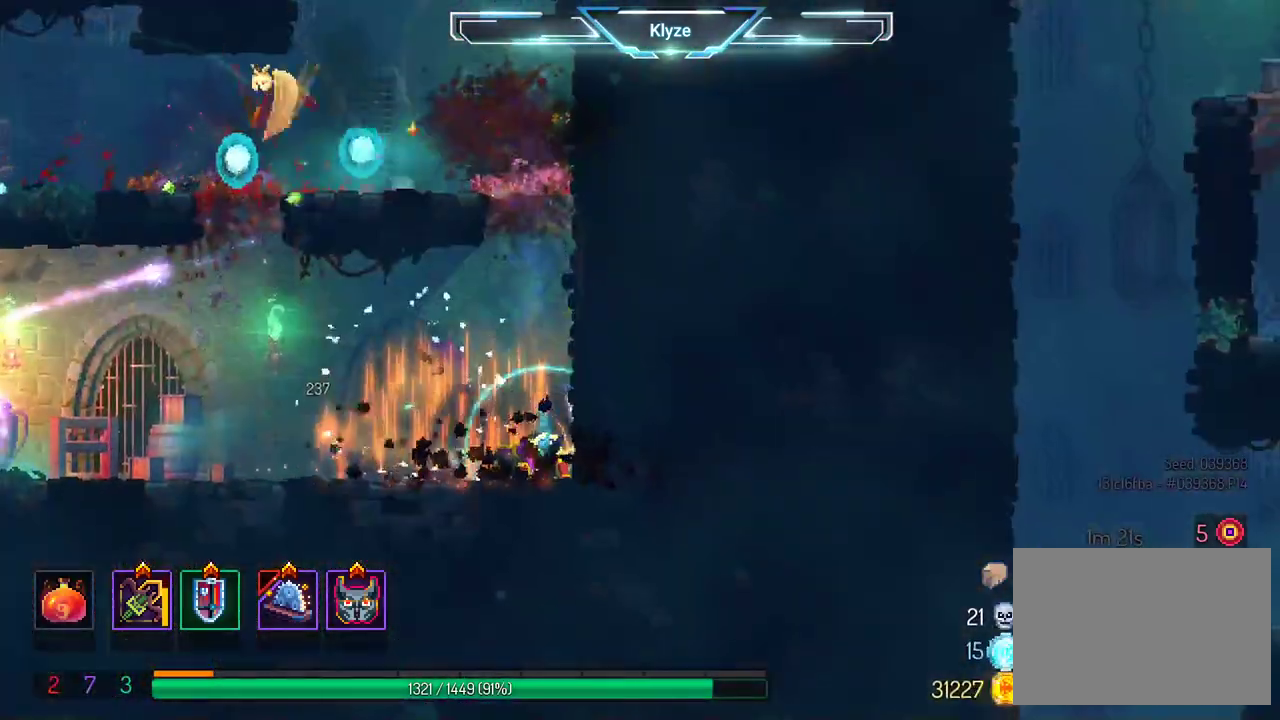
{"dt_ms": 500, "buttons": ["X"], "left_stick": "center", "right_stick": "center", "events": [[33, "DPAD_LEFT", "down"], [250, "X", "down"], [483, "DPAD_LEFT", "up"]]}
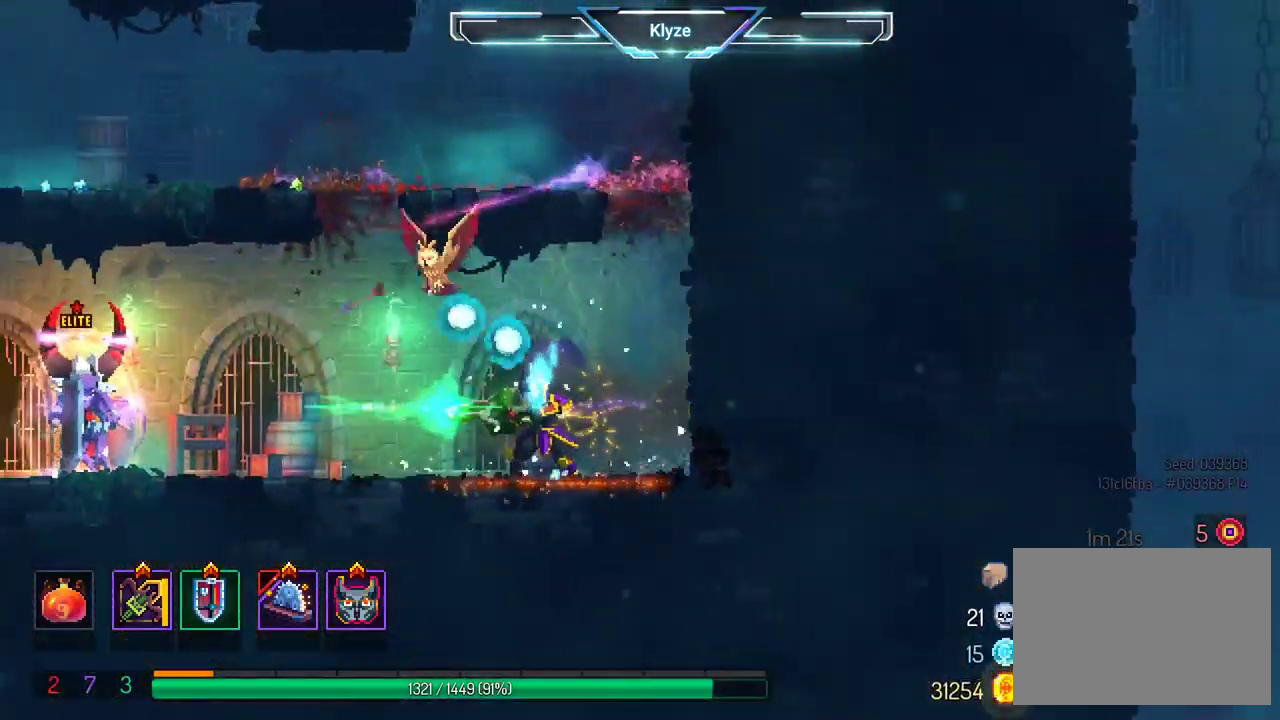
{"dt_ms": 500, "buttons": ["X"], "left_stick": "center", "right_stick": "center", "events": []}
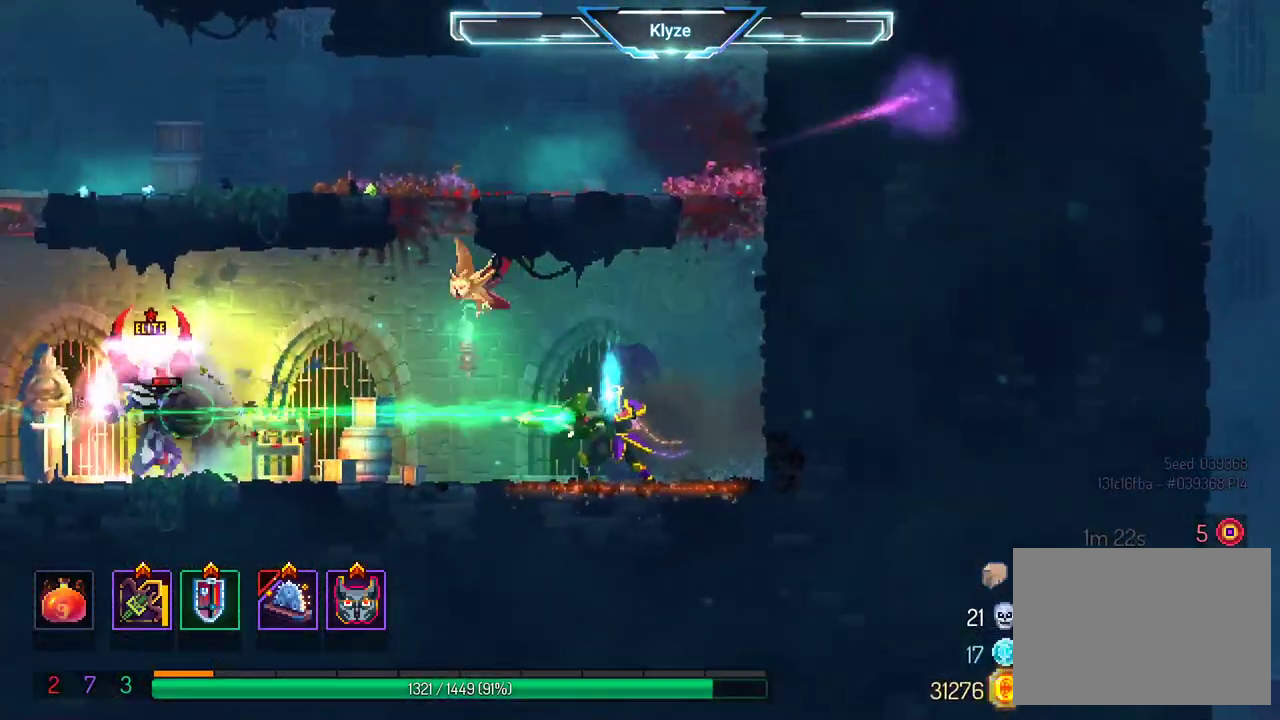
{"dt_ms": 500, "buttons": [], "left_stick": "center", "right_stick": "center", "events": [[233, "X", "up"]]}
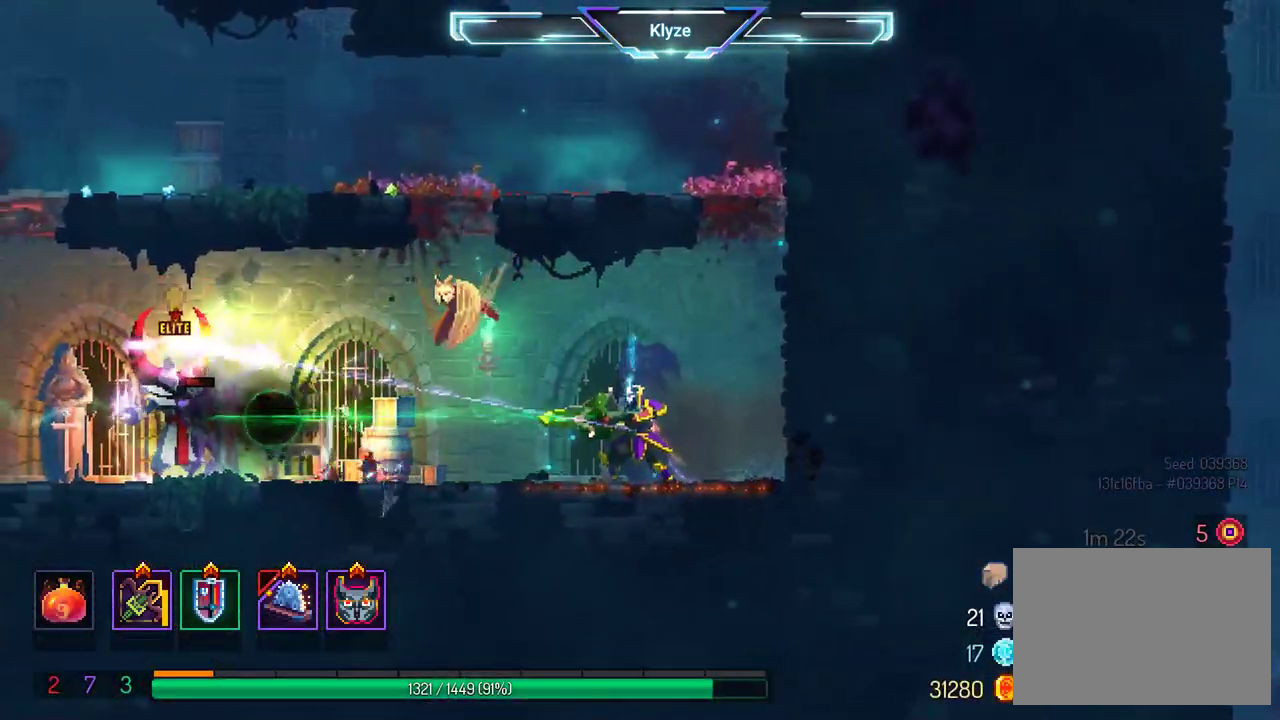
{"dt_ms": 500, "buttons": [], "left_stick": "center", "right_stick": "center", "events": [[100, "DPAD_LEFT", "down"], [267, "DPAD_LEFT", "up"], [317, "Y", "down"], [483, "Y", "up"]]}
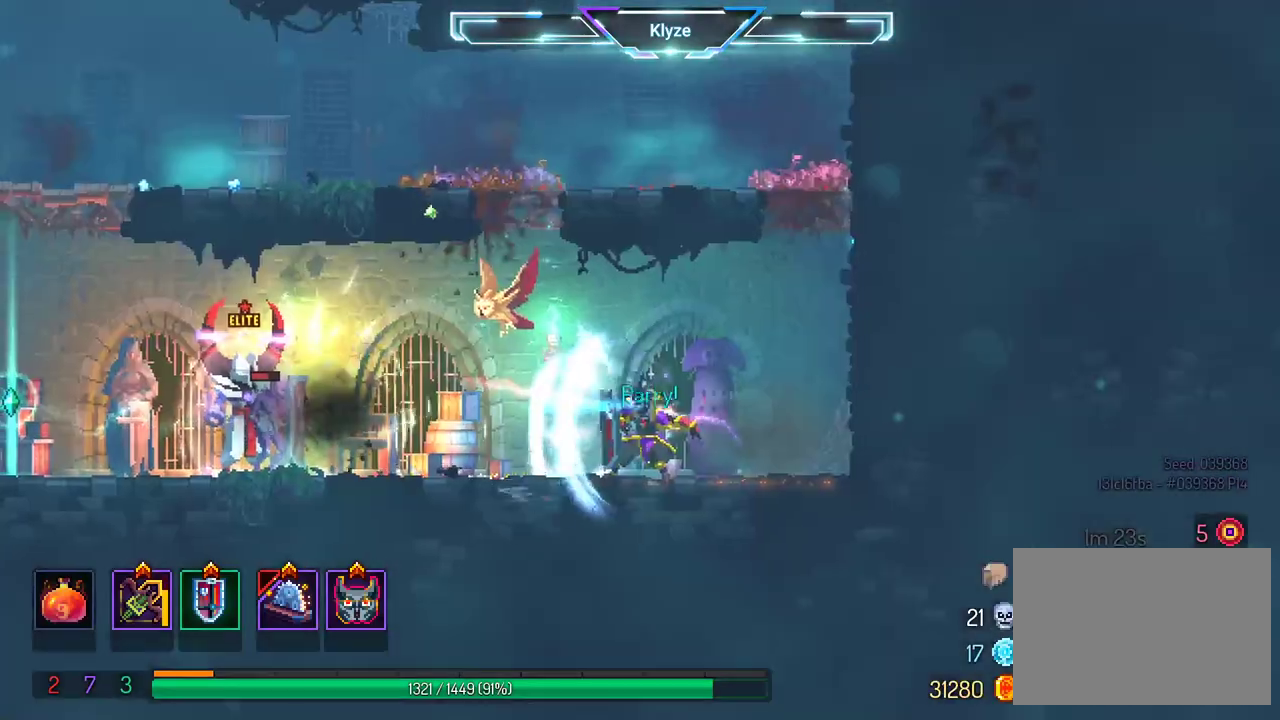
{"dt_ms": 500, "buttons": ["DPAD_LEFT"], "left_stick": "center", "right_stick": "center", "events": [[100, "DPAD_LEFT", "down"]]}
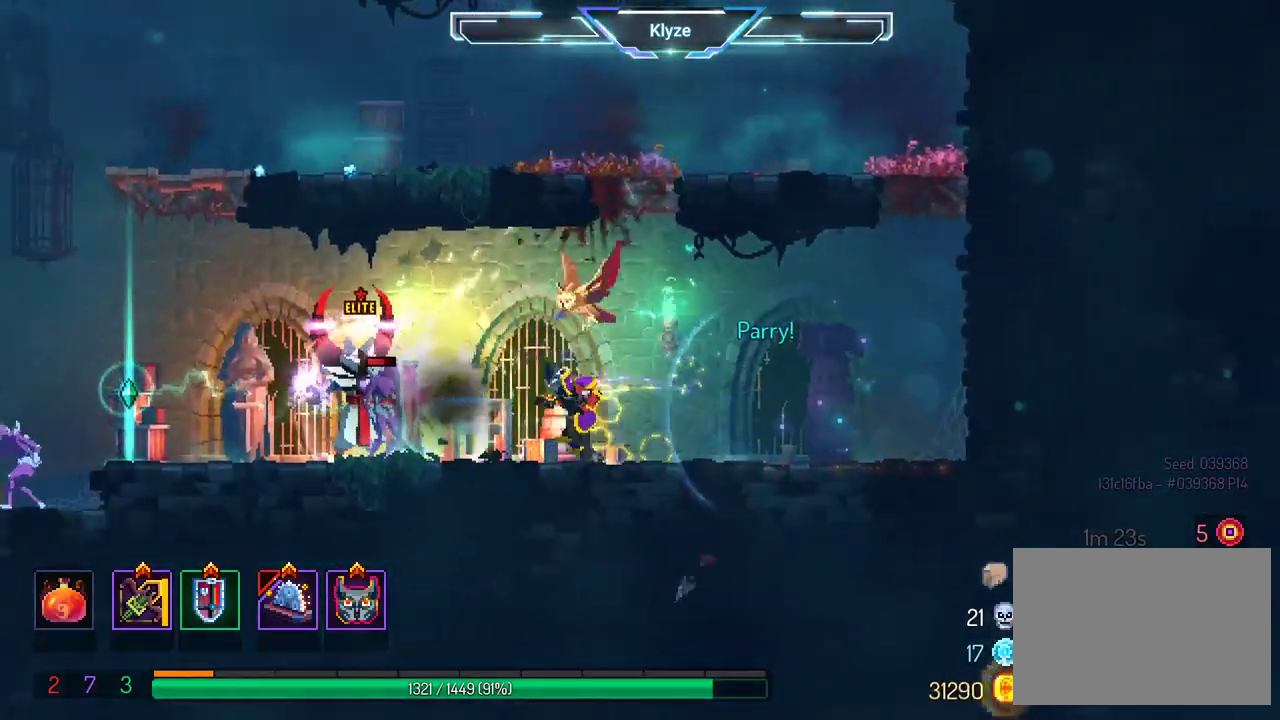
{"dt_ms": 500, "buttons": ["DPAD_LEFT"], "left_stick": "center", "right_stick": "center", "events": [[33, "B", "down"], [267, "B", "up"]]}
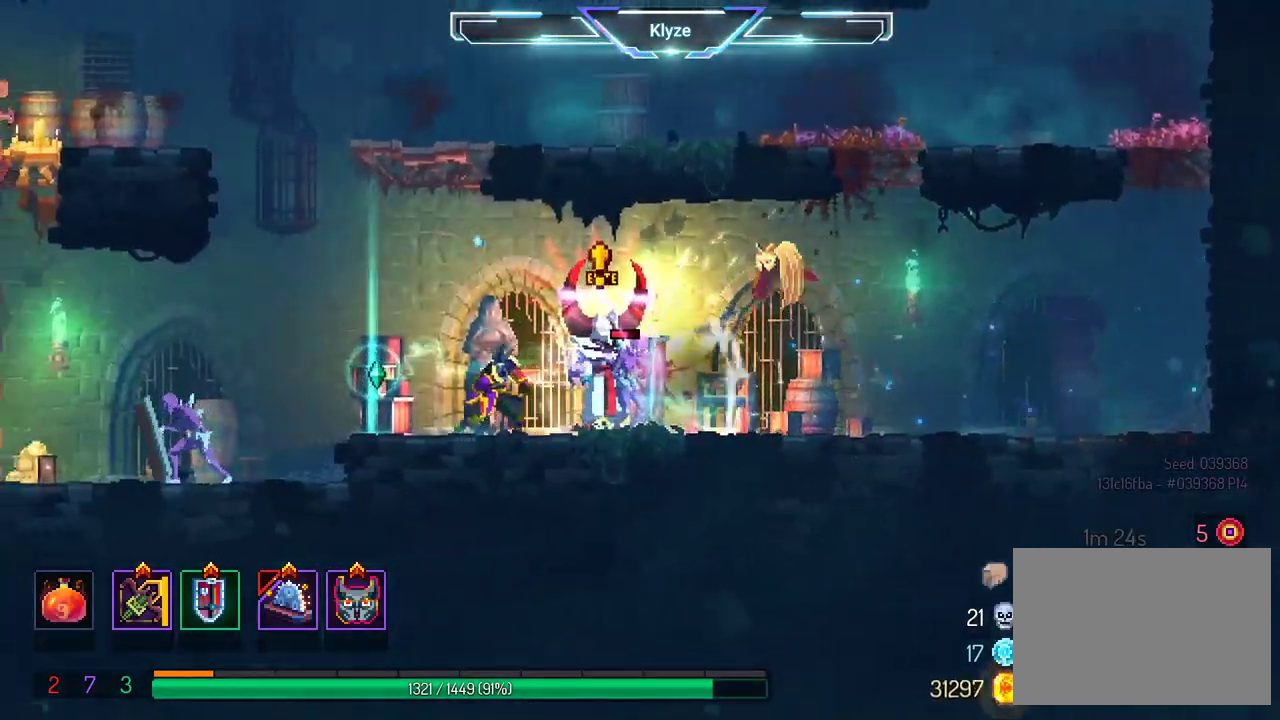
{"dt_ms": 1000, "buttons": ["DPAD_RIGHT"], "left_stick": "center", "right_stick": "center"}
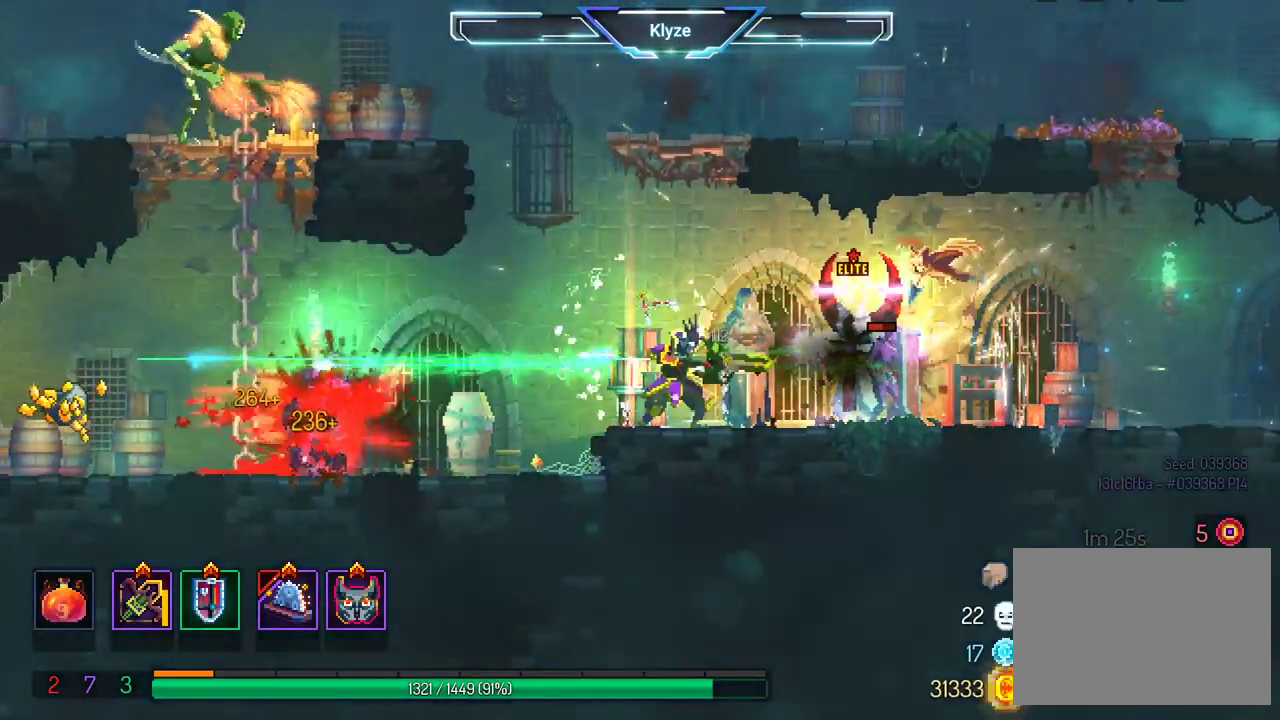
{"dt_ms": 500, "buttons": ["B", "DPAD_RIGHT"], "left_stick": "center", "right_stick": "center", "events": [[283, "B", "down"], [433, "B", "up"], [483, "B", "down"]]}
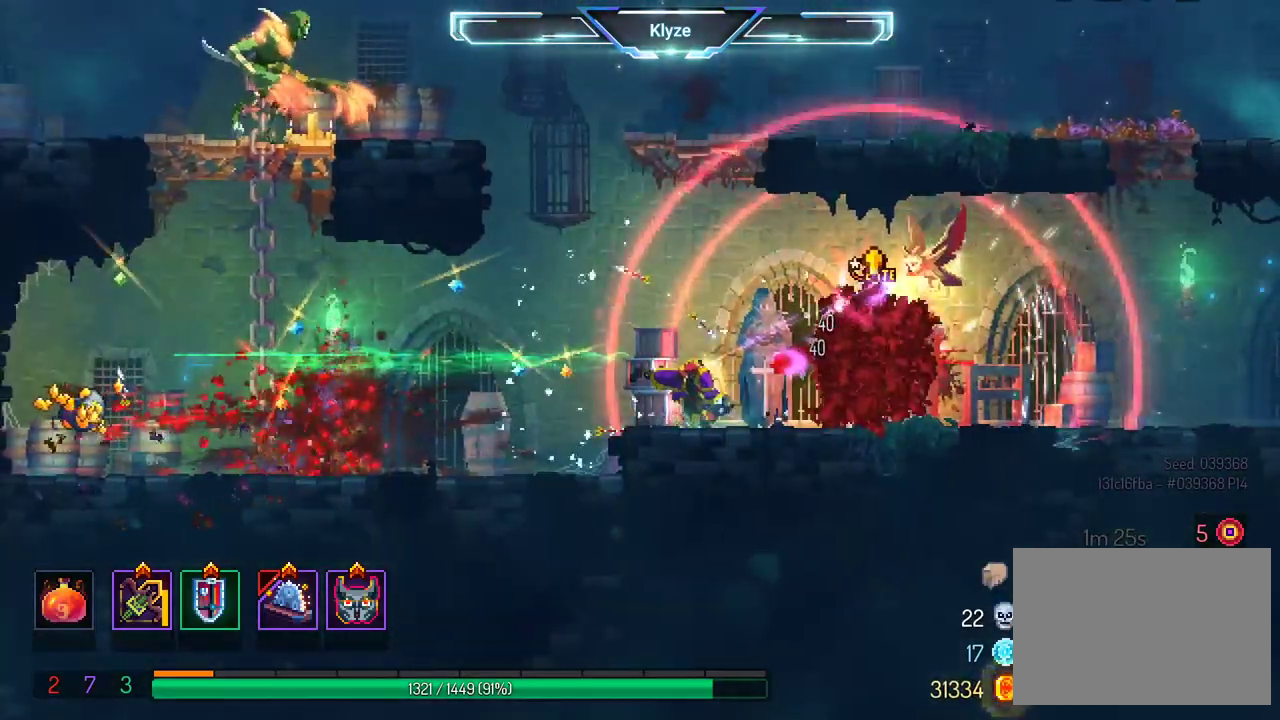
{"dt_ms": 500, "buttons": ["B", "DPAD_RIGHT"], "left_stick": "center", "right_stick": "center", "events": []}
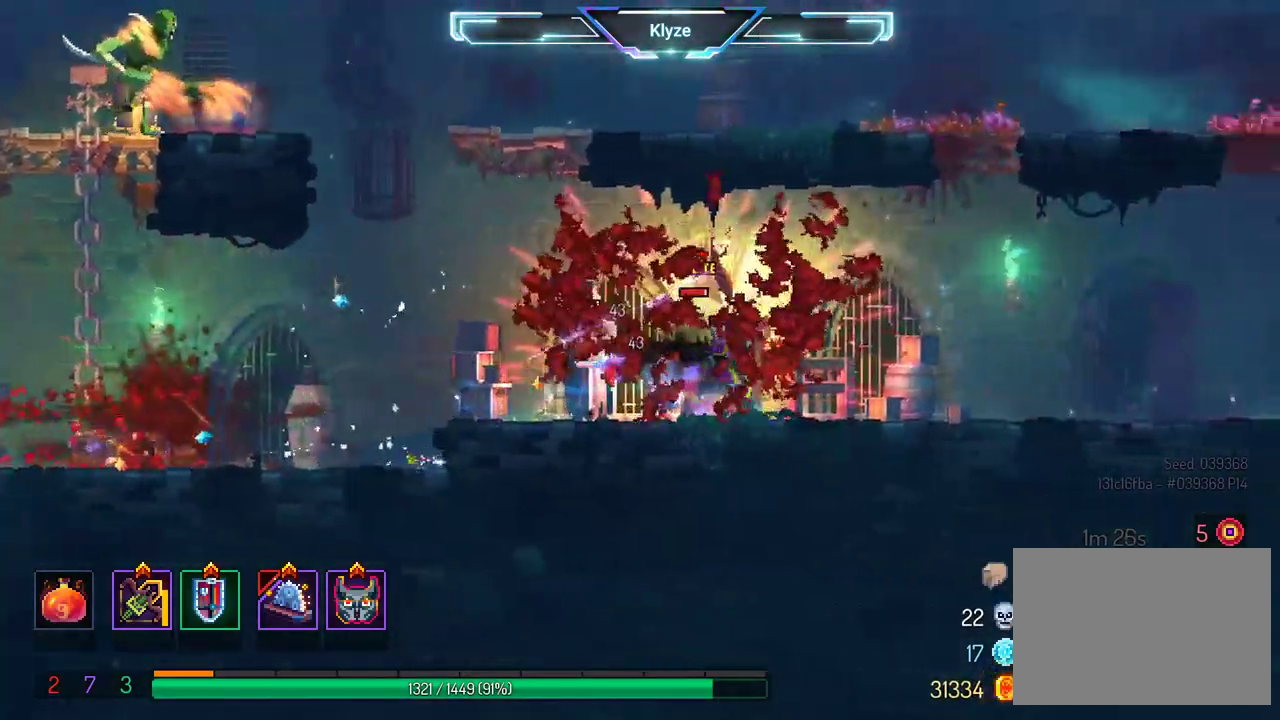
{"dt_ms": 500, "buttons": ["L2"], "left_stick": "center", "right_stick": "center", "events": [[350, "DPAD_LEFT", "down"], [367, "R2", "down"], [383, "DPAD_RIGHT", "up"], [450, "DPAD_LEFT", "up"], [483, "L2", "down"], [500, "B", "up"], [500, "R2", "up"]]}
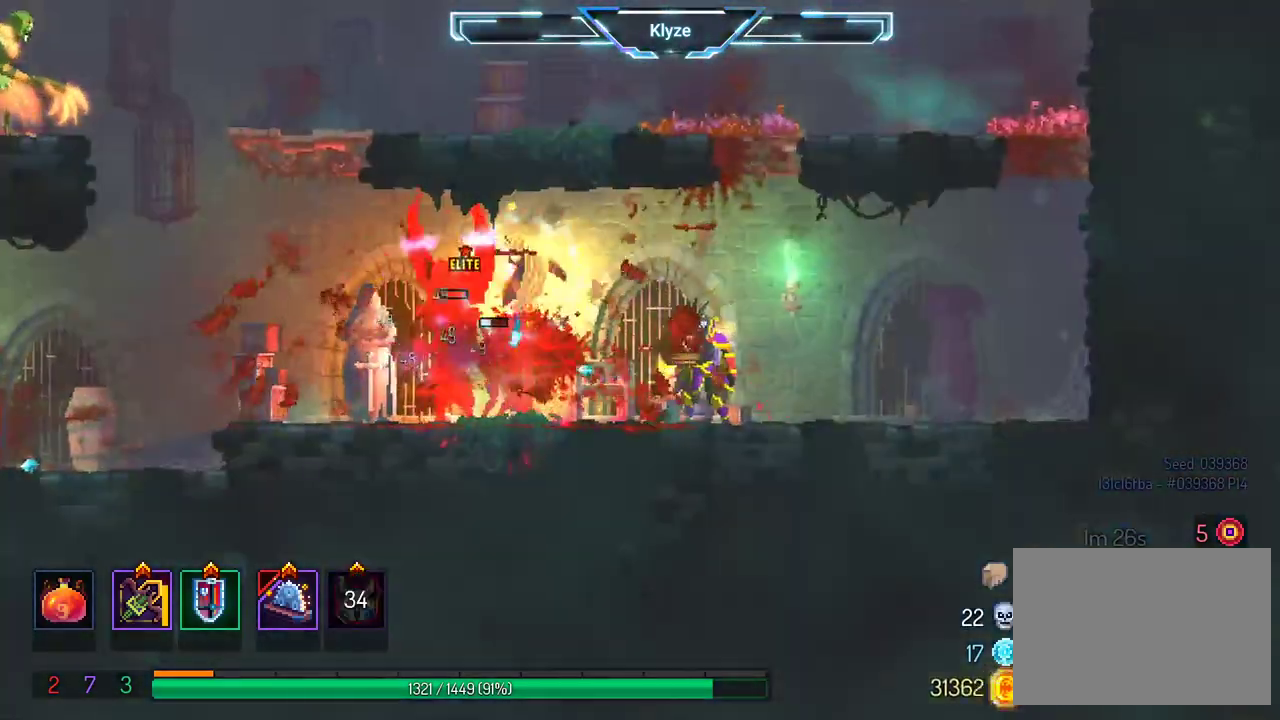
{"dt_ms": 500, "buttons": ["DPAD_LEFT"], "left_stick": "center", "right_stick": "center", "events": [[33, "DPAD_RIGHT", "down"], [100, "B", "down"], [133, "L2", "up"], [233, "B", "up"], [433, "DPAD_RIGHT", "up"], [483, "DPAD_LEFT", "down"]]}
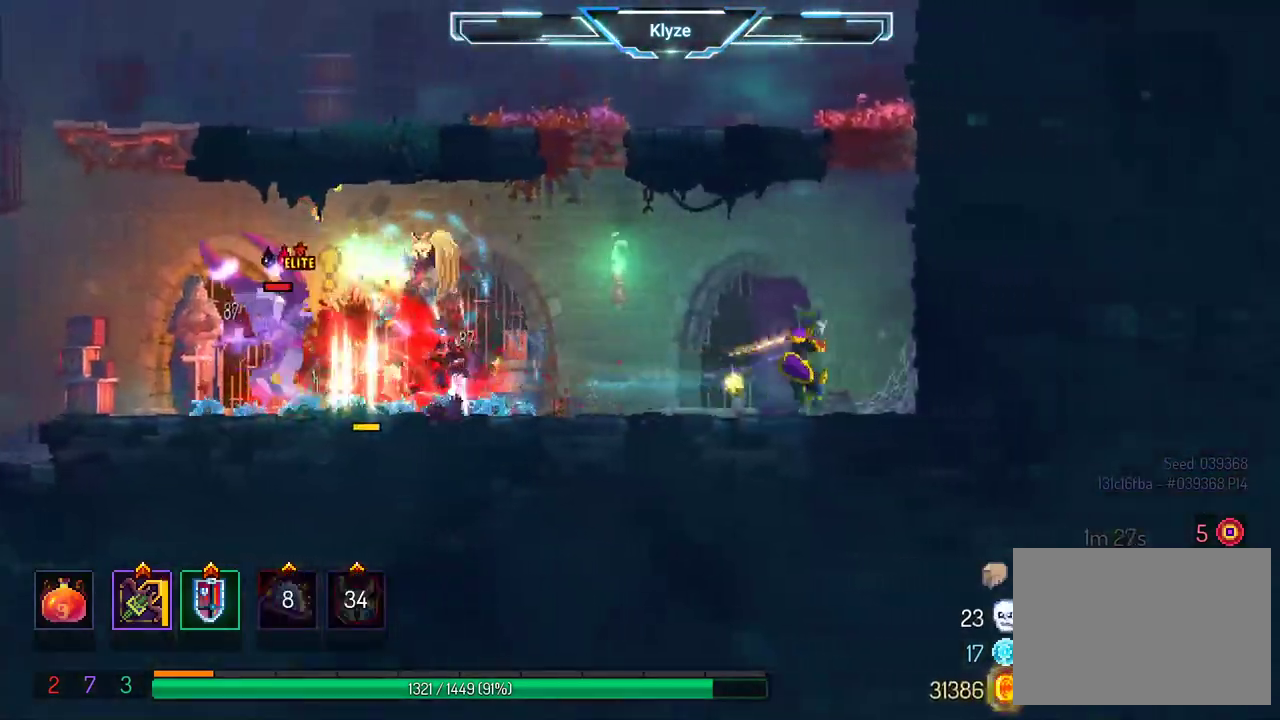
{"dt_ms": 500, "buttons": [], "left_stick": "center", "right_stick": "center", "events": [[33, "Y", "down"], [167, "DPAD_LEFT", "up"], [250, "Y", "up"]]}
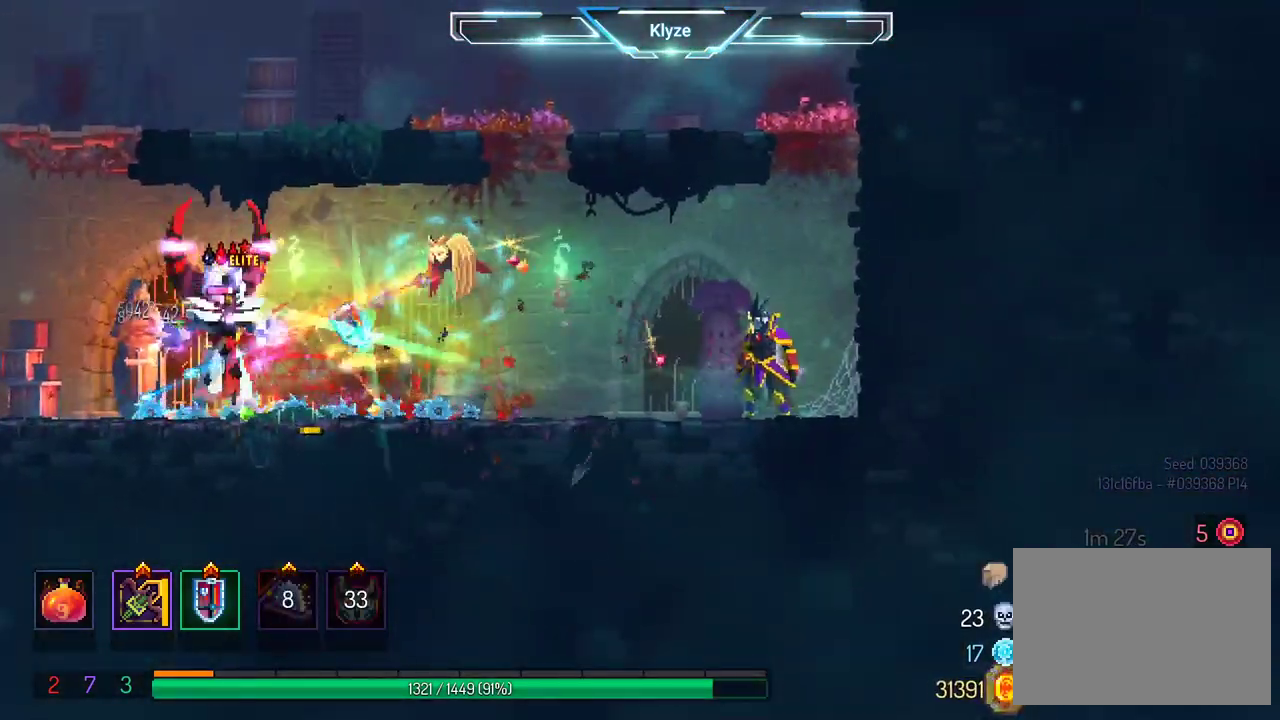
{"dt_ms": 500, "buttons": [], "left_stick": "center", "right_stick": "center", "events": []}
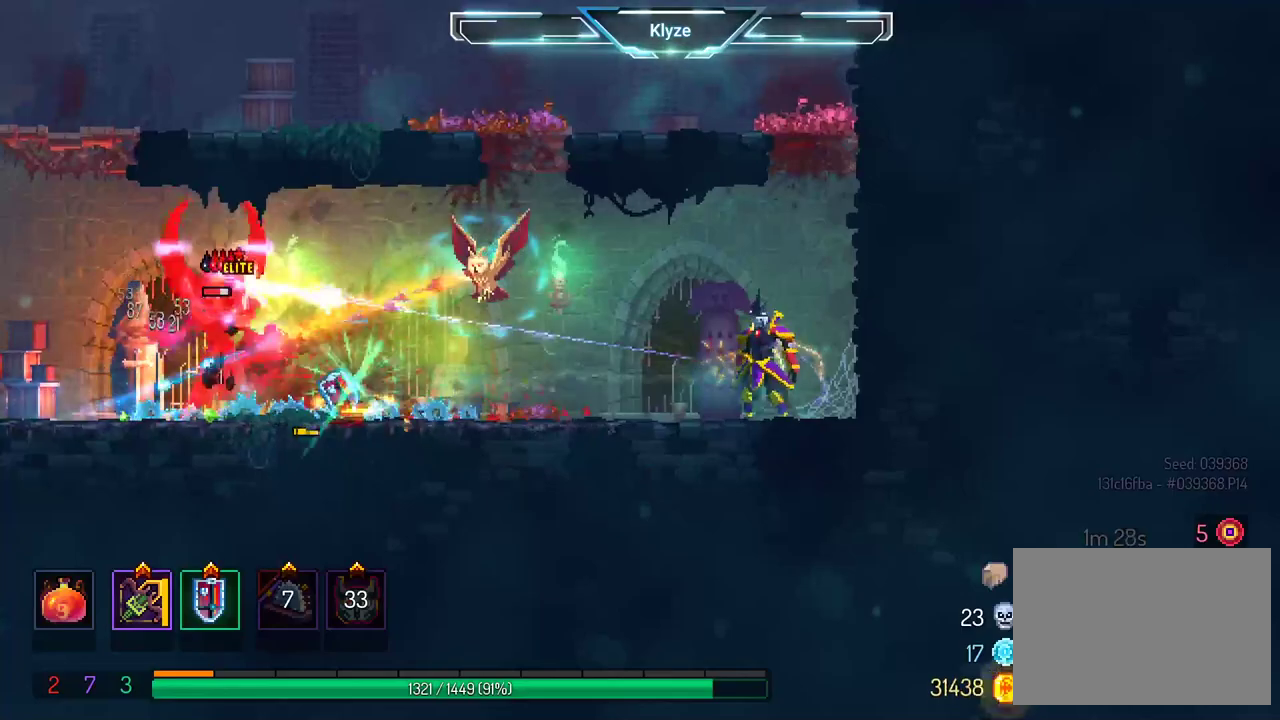
{"dt_ms": 500, "buttons": ["Y"], "left_stick": "center", "right_stick": "center", "events": [[33, "DPAD_LEFT", "down"], [217, "DPAD_LEFT", "up"], [317, "Y", "down"]]}
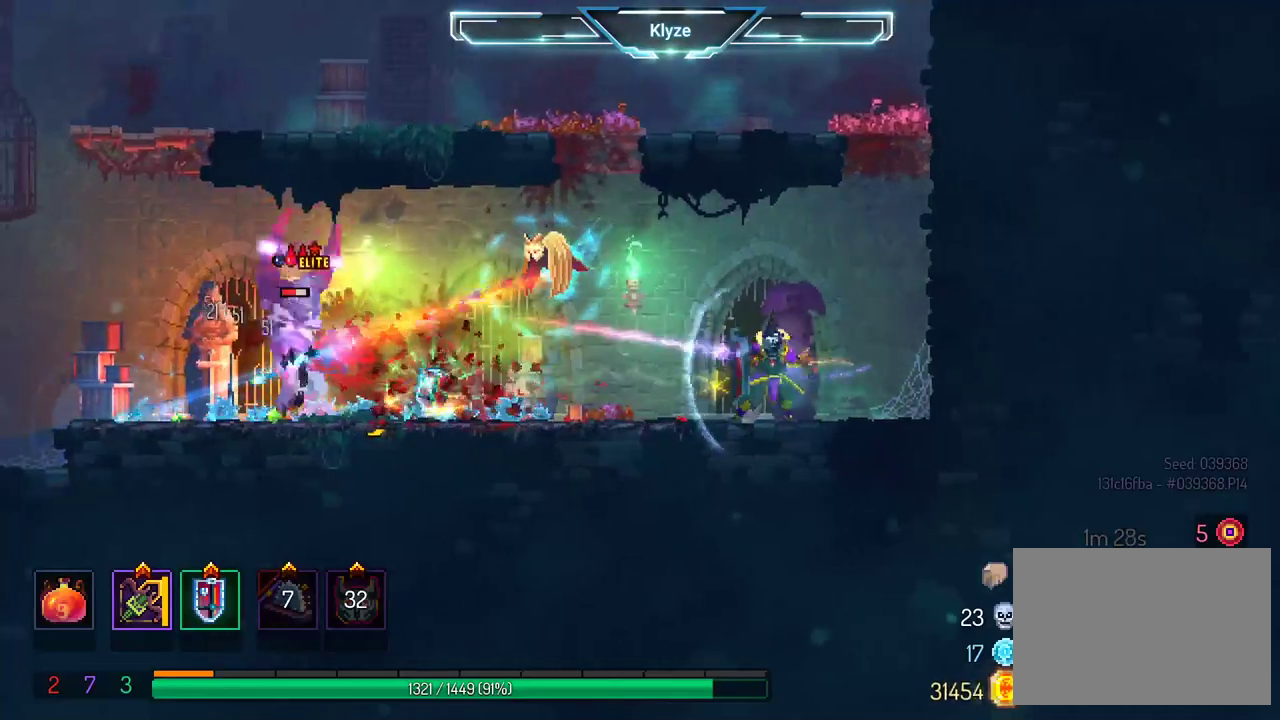
{"dt_ms": 500, "buttons": ["X", "Y"], "left_stick": "center", "right_stick": "center", "events": [[200, "DPAD_LEFT", "down"], [233, "X", "down"], [333, "DPAD_LEFT", "up"]]}